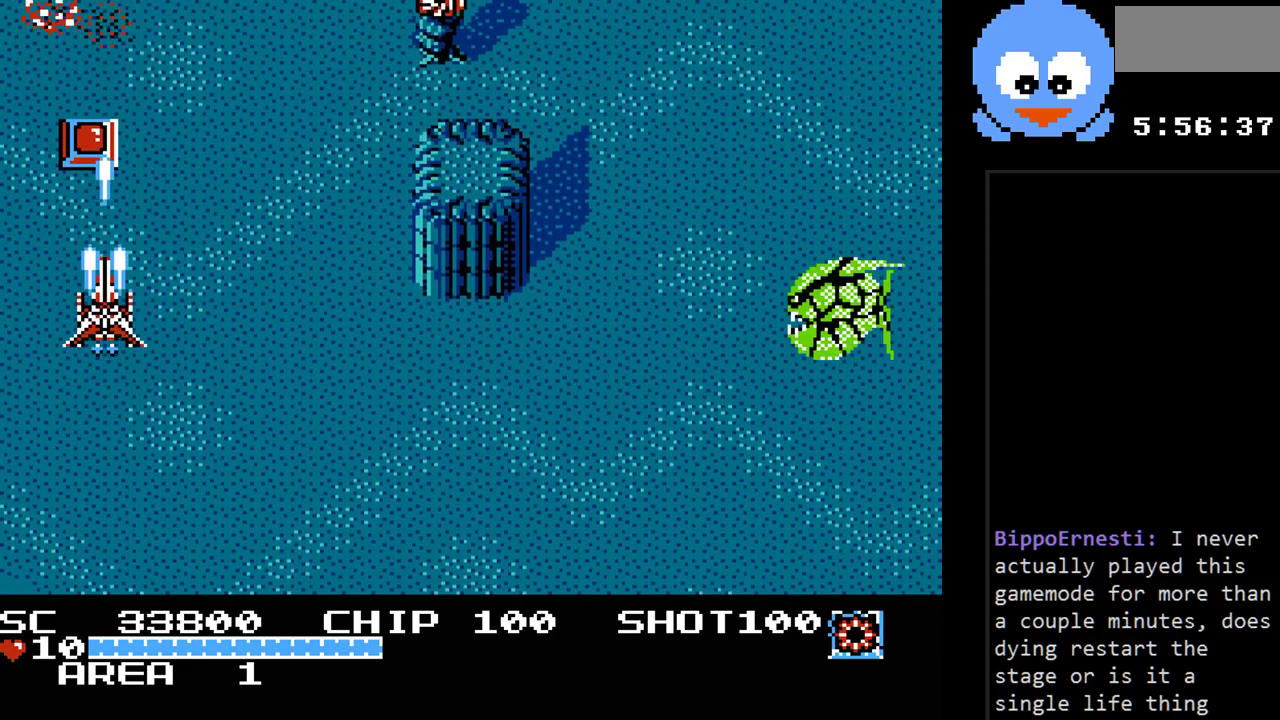
Gameplay with a controller (Nintendo layout); each line is a JSON object with the inputs held at the frame after it. "events" lists button and stick changes between this image and that frame as [ms after this image, input, new state], when the widget could be followed in between. Not read: L3 R3.
{"buttons": ["Y", "DPAD_UP"], "events": [[367, "DPAD_UP", "down"]]}
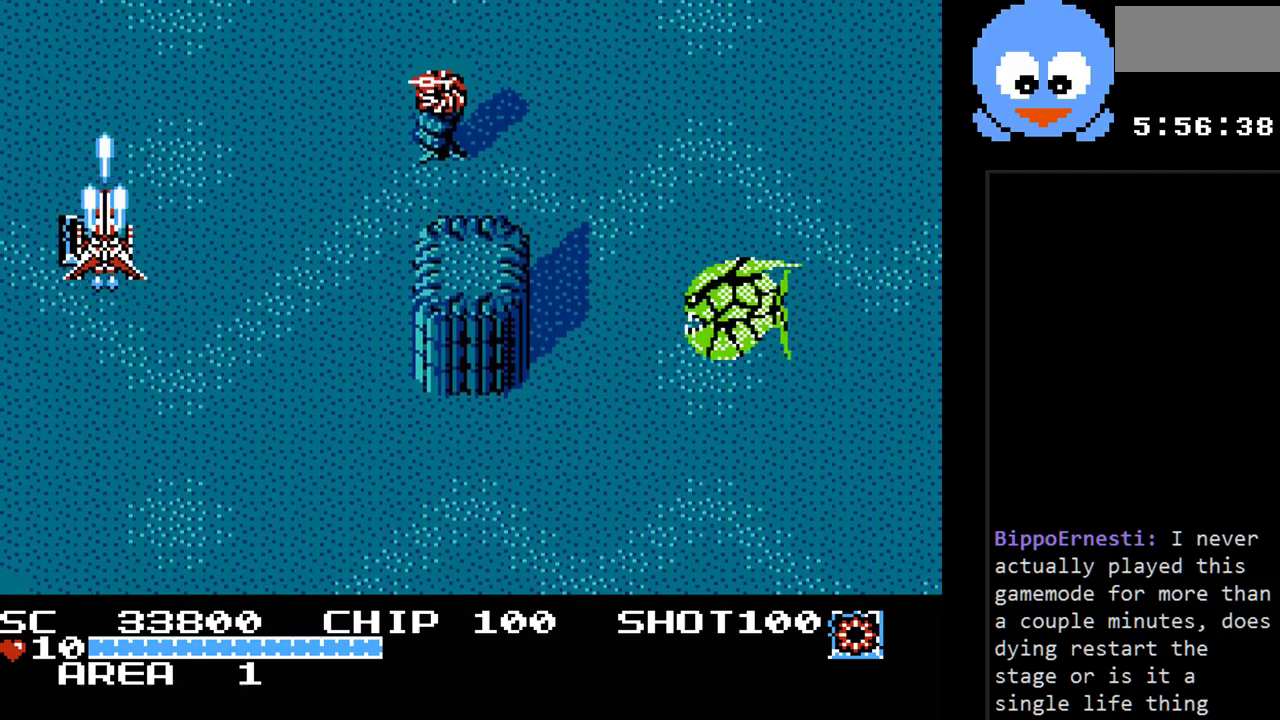
{"buttons": ["Y", "DPAD_DOWN", "DPAD_RIGHT"], "events": [[17, "DPAD_RIGHT", "down"], [50, "DPAD_UP", "up"], [117, "DPAD_DOWN", "down"]]}
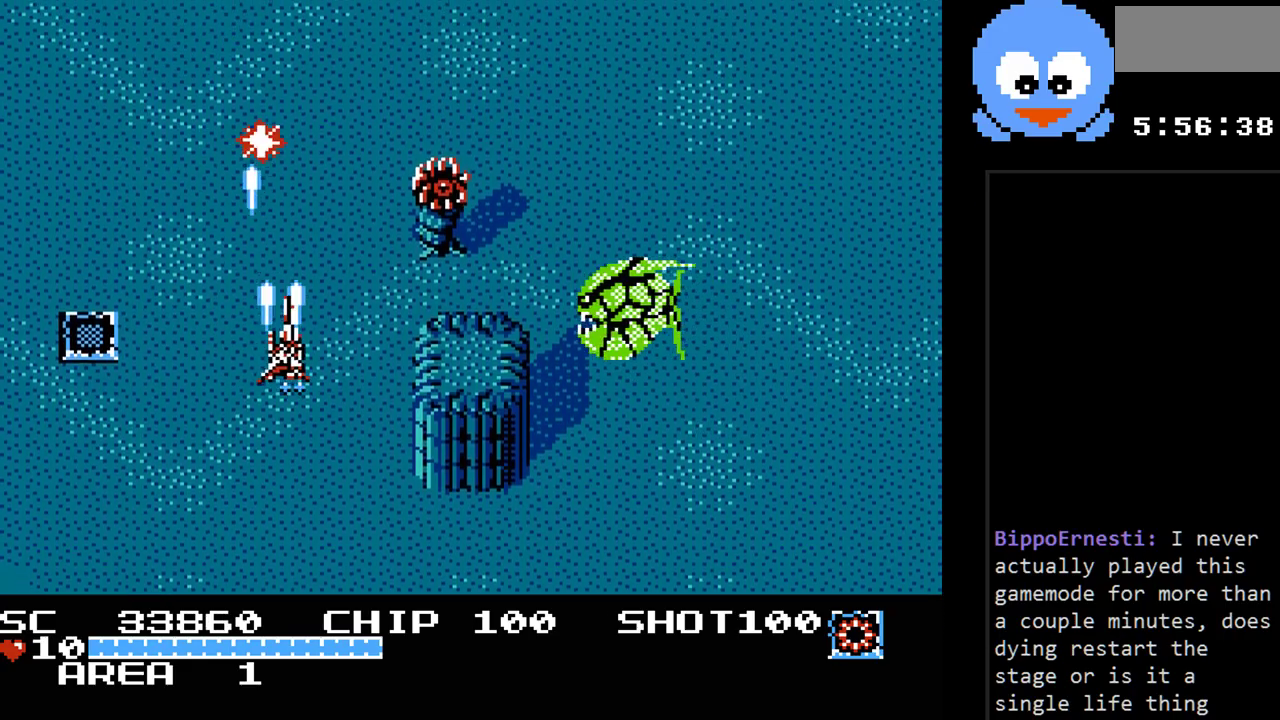
{"buttons": ["Y", "DPAD_DOWN"], "events": [[350, "DPAD_RIGHT", "up"]]}
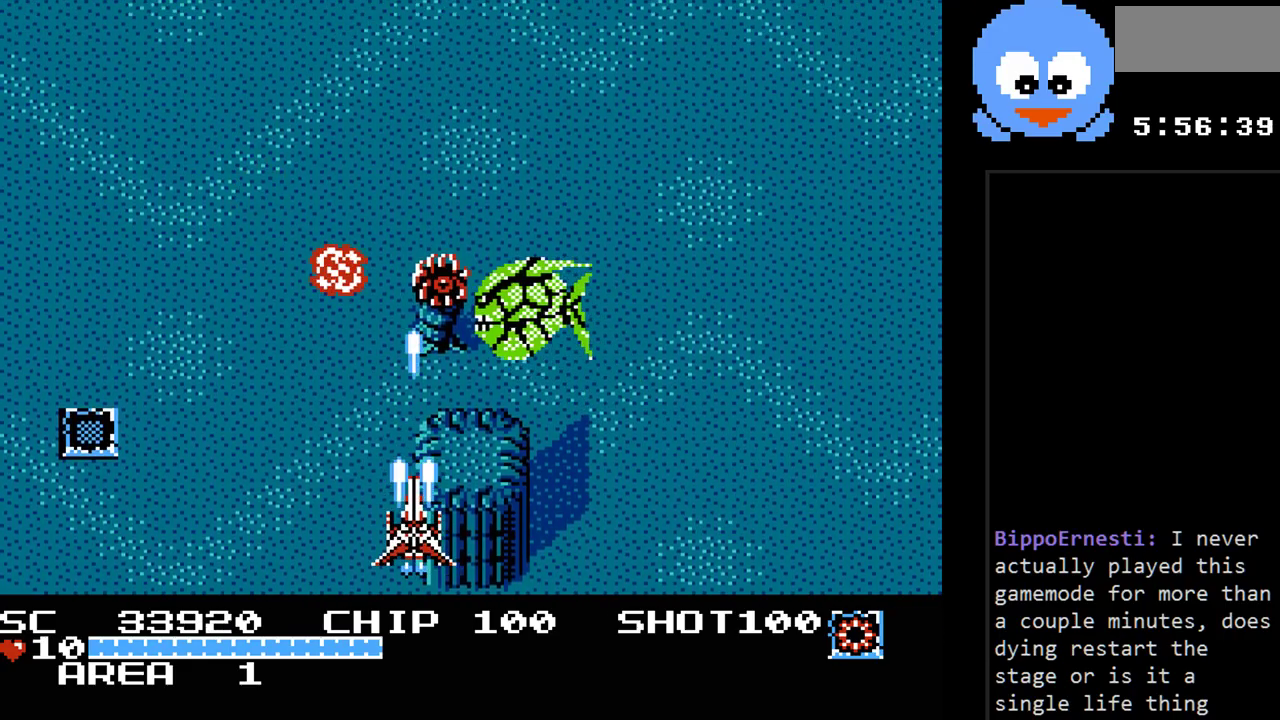
{"buttons": ["Y"], "events": [[50, "DPAD_DOWN", "up"], [233, "DPAD_RIGHT", "down"], [333, "DPAD_RIGHT", "up"]]}
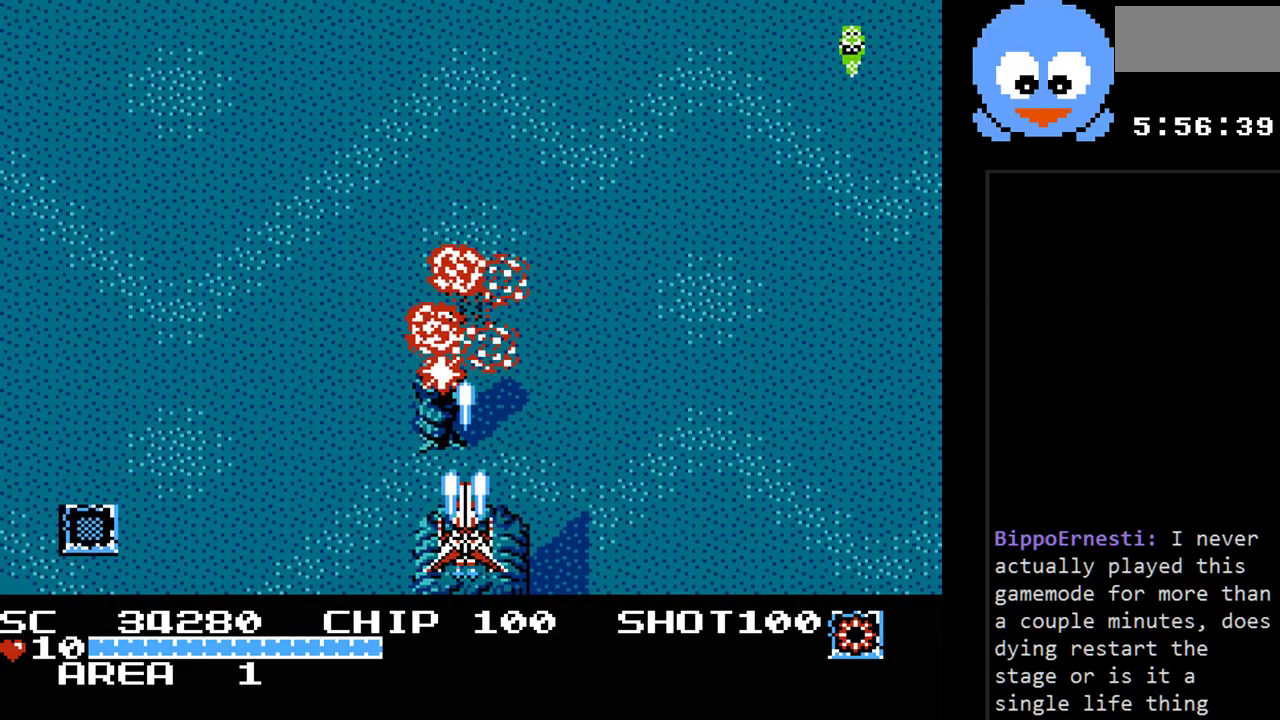
{"buttons": ["Y", "DPAD_RIGHT"], "events": [[417, "DPAD_RIGHT", "down"]]}
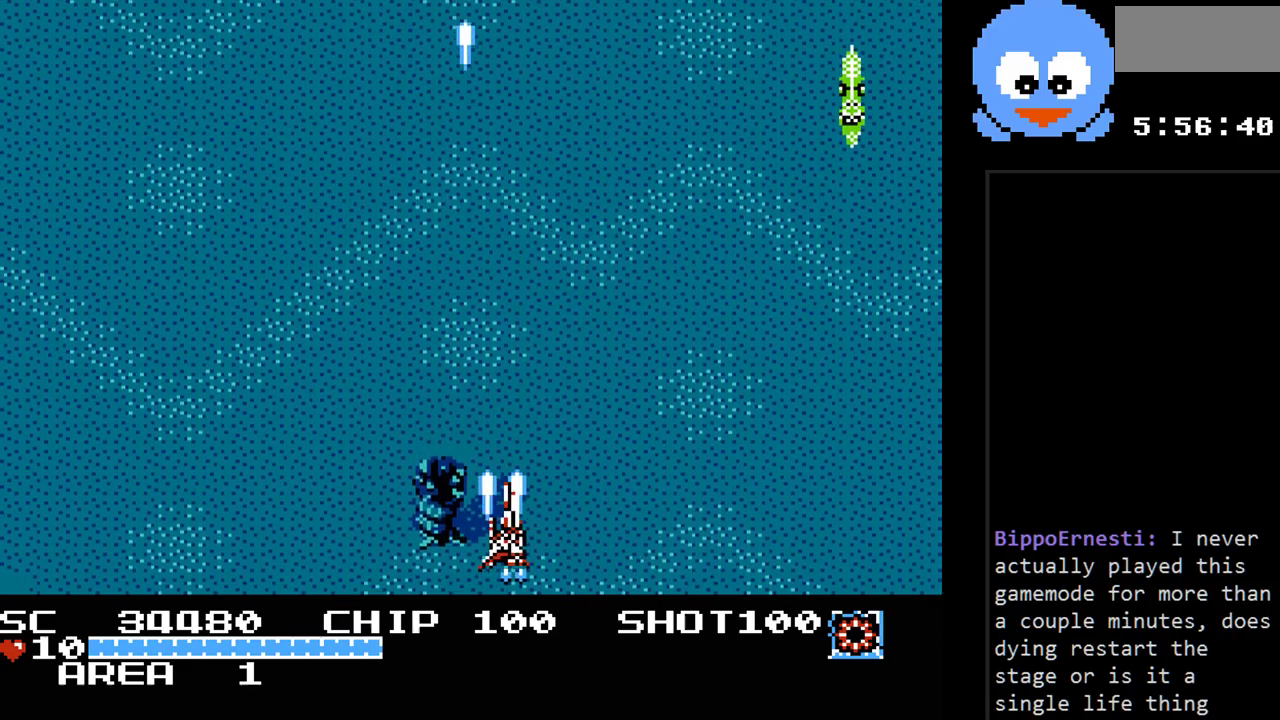
{"buttons": ["Y", "DPAD_RIGHT"], "events": []}
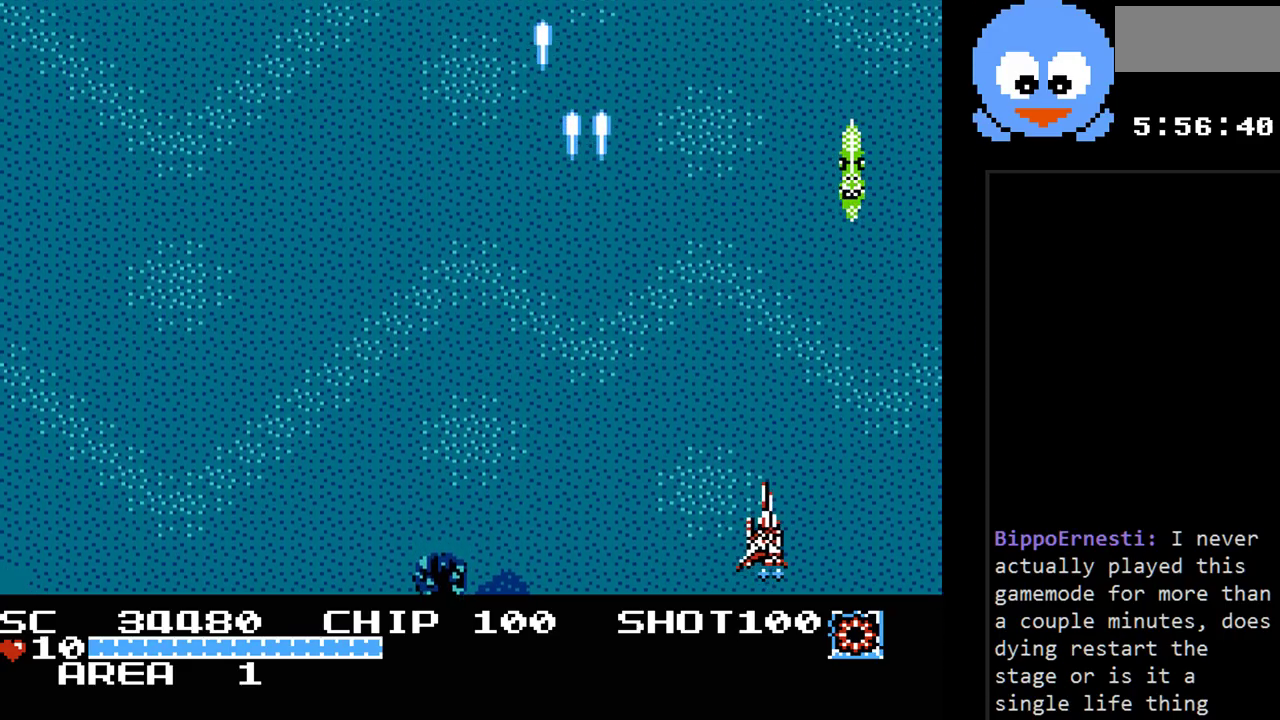
{"buttons": ["Y"], "events": [[267, "DPAD_RIGHT", "up"]]}
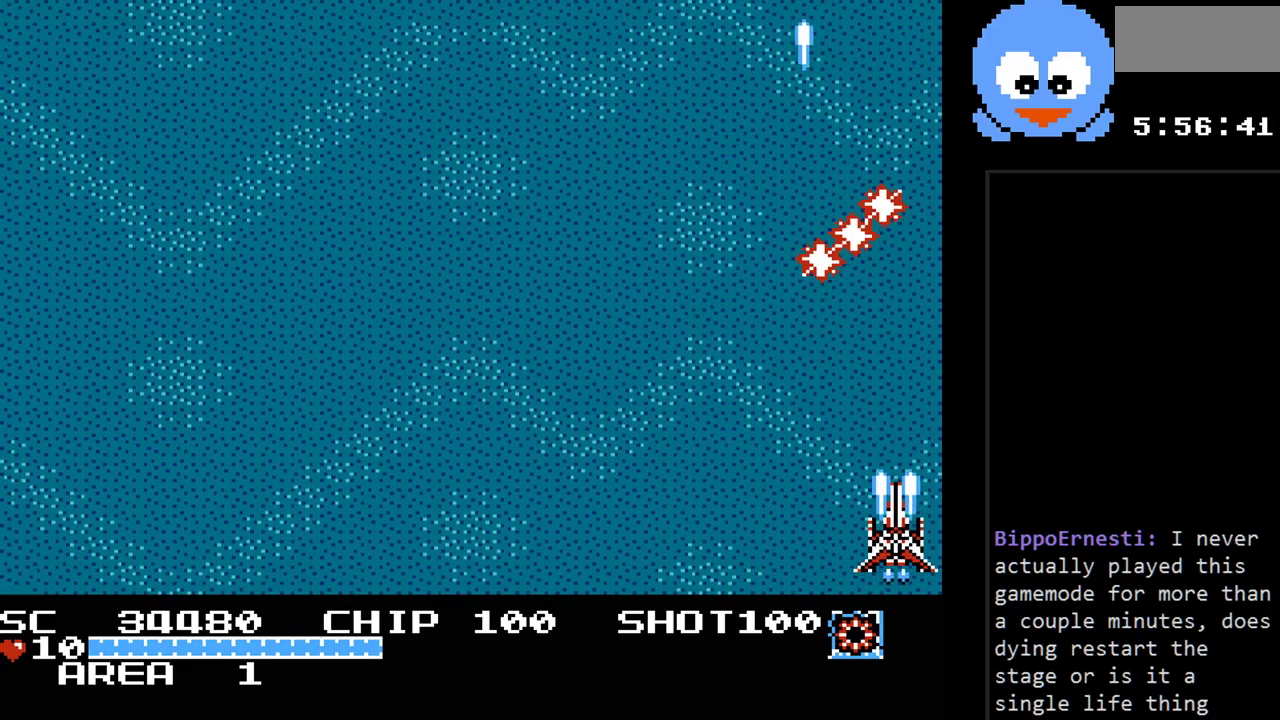
{"buttons": ["Y", "DPAD_LEFT"], "events": [[283, "DPAD_UP", "down"], [317, "DPAD_LEFT", "down"], [483, "DPAD_UP", "up"]]}
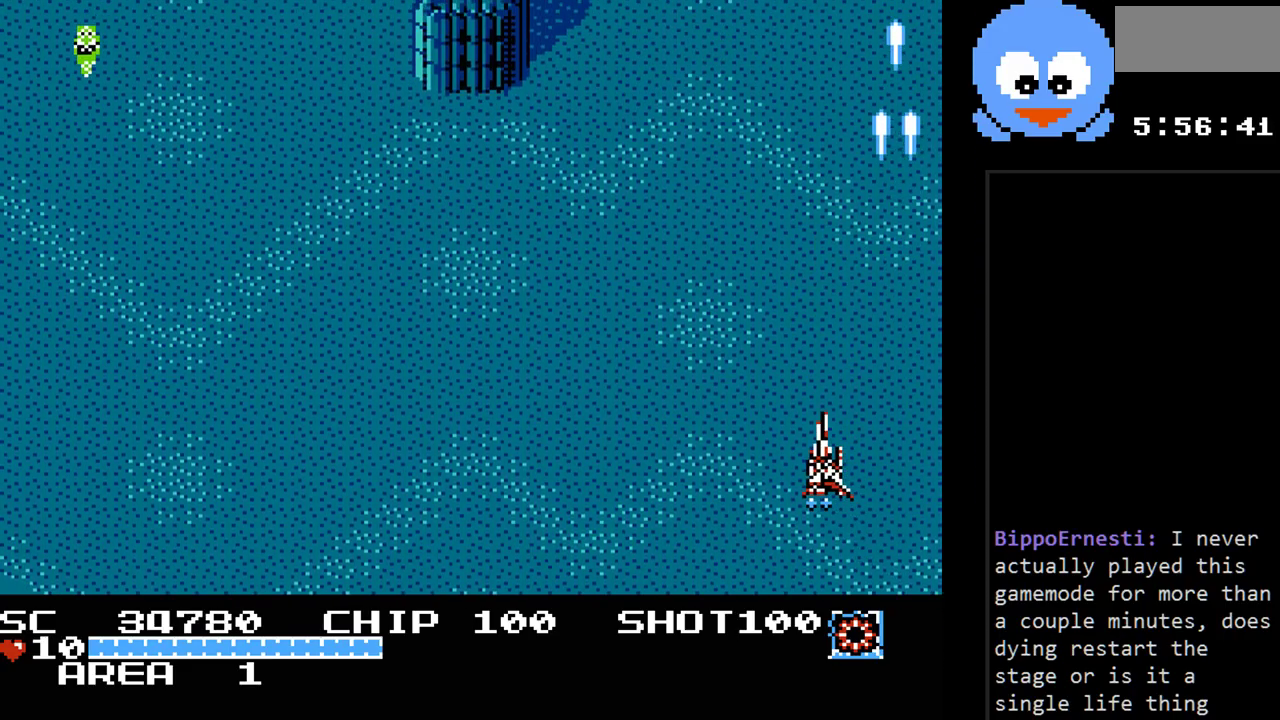
{"buttons": ["Y", "DPAD_LEFT"], "events": []}
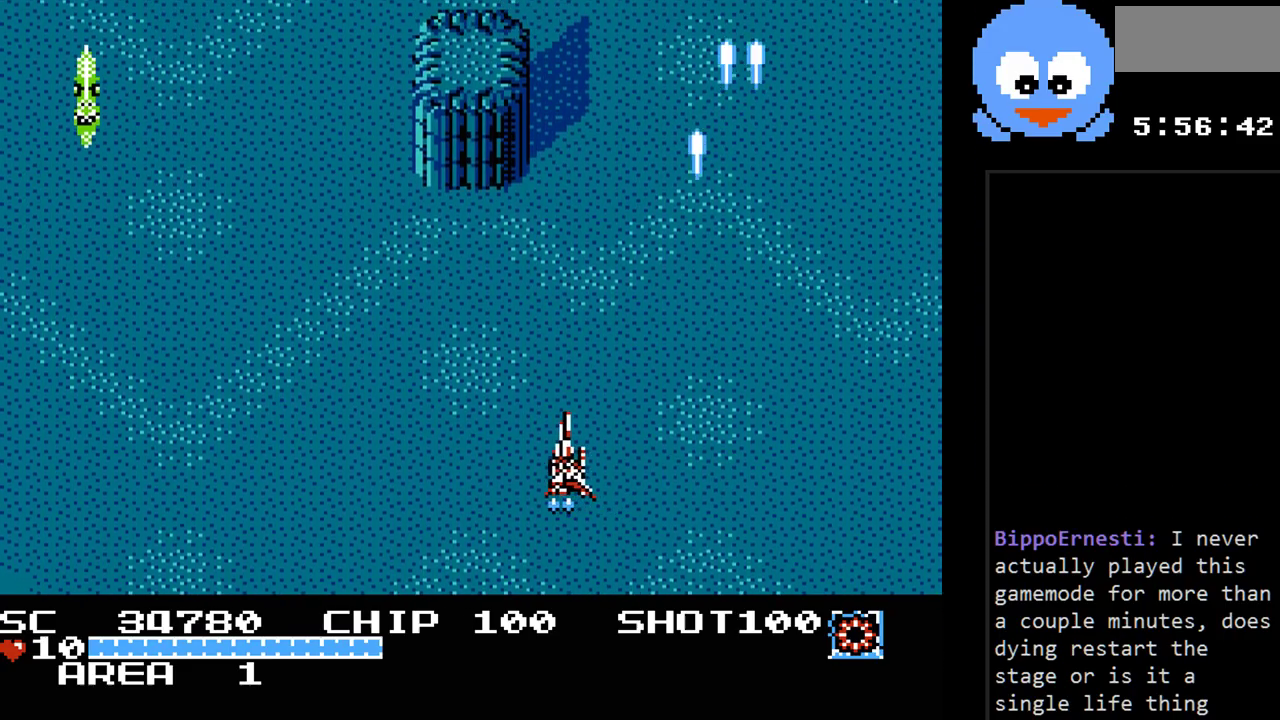
{"buttons": ["Y", "DPAD_LEFT"], "events": []}
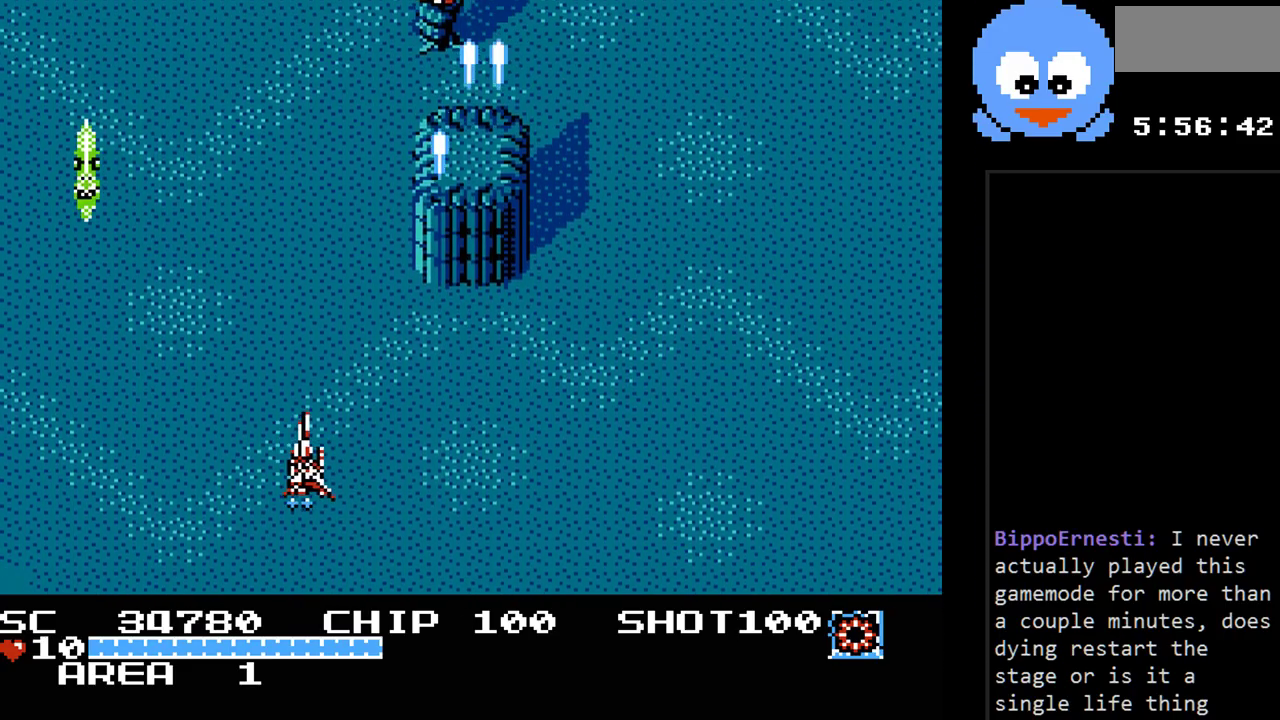
{"buttons": ["Y", "DPAD_DOWN"], "events": [[450, "DPAD_DOWN", "down"], [450, "DPAD_LEFT", "up"]]}
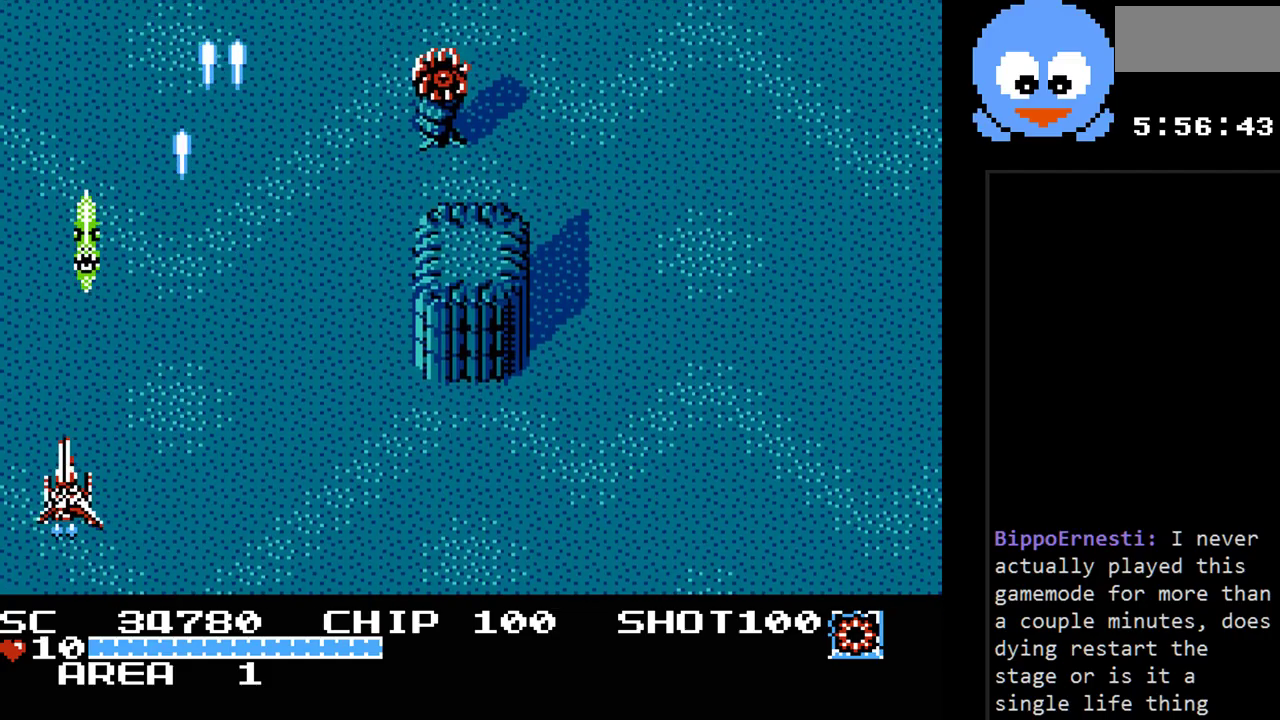
{"buttons": ["Y", "DPAD_RIGHT"], "events": [[50, "DPAD_DOWN", "up"], [433, "DPAD_RIGHT", "down"]]}
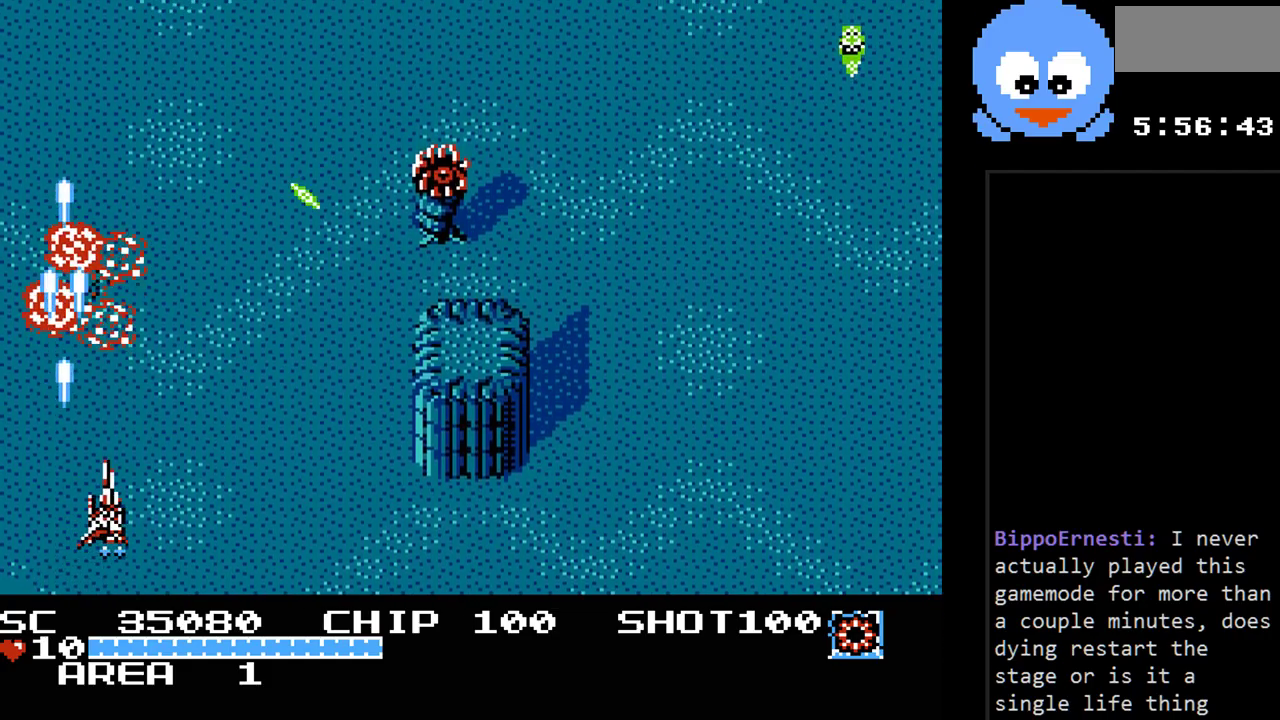
{"buttons": ["Y", "DPAD_RIGHT"], "events": []}
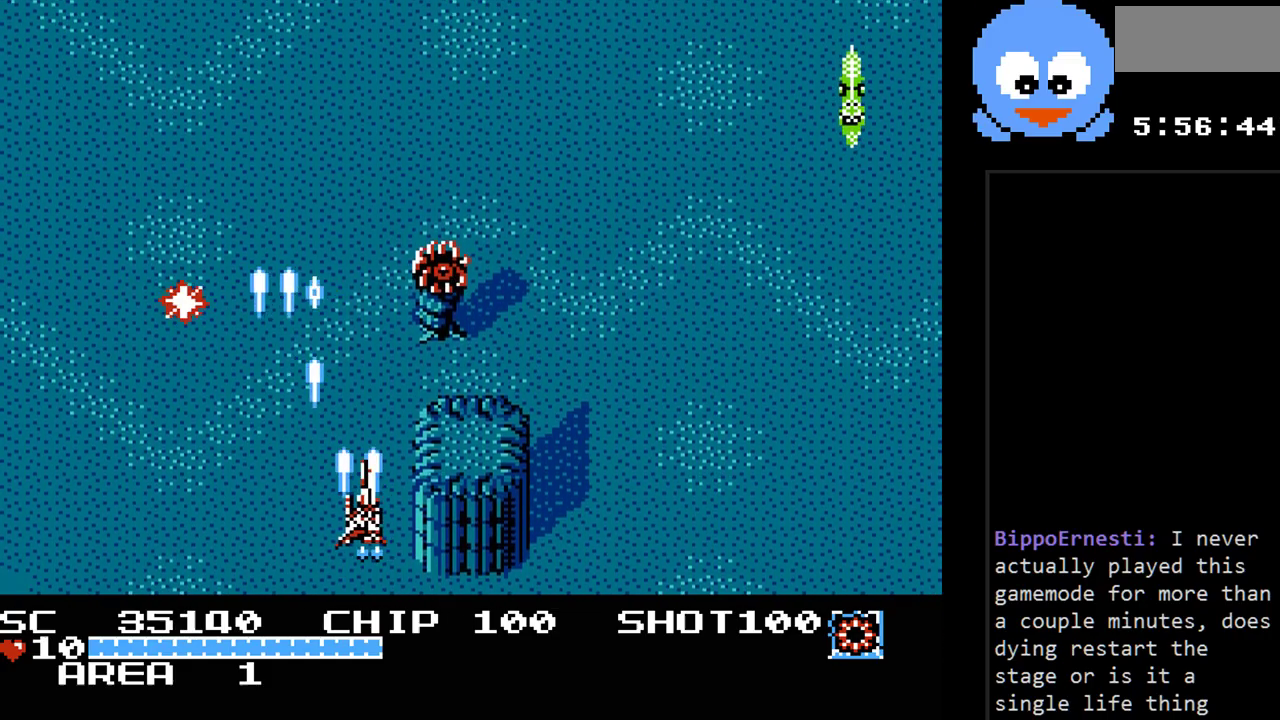
{"buttons": ["Y", "DPAD_RIGHT"], "events": [[133, "DPAD_RIGHT", "up"], [483, "DPAD_RIGHT", "down"]]}
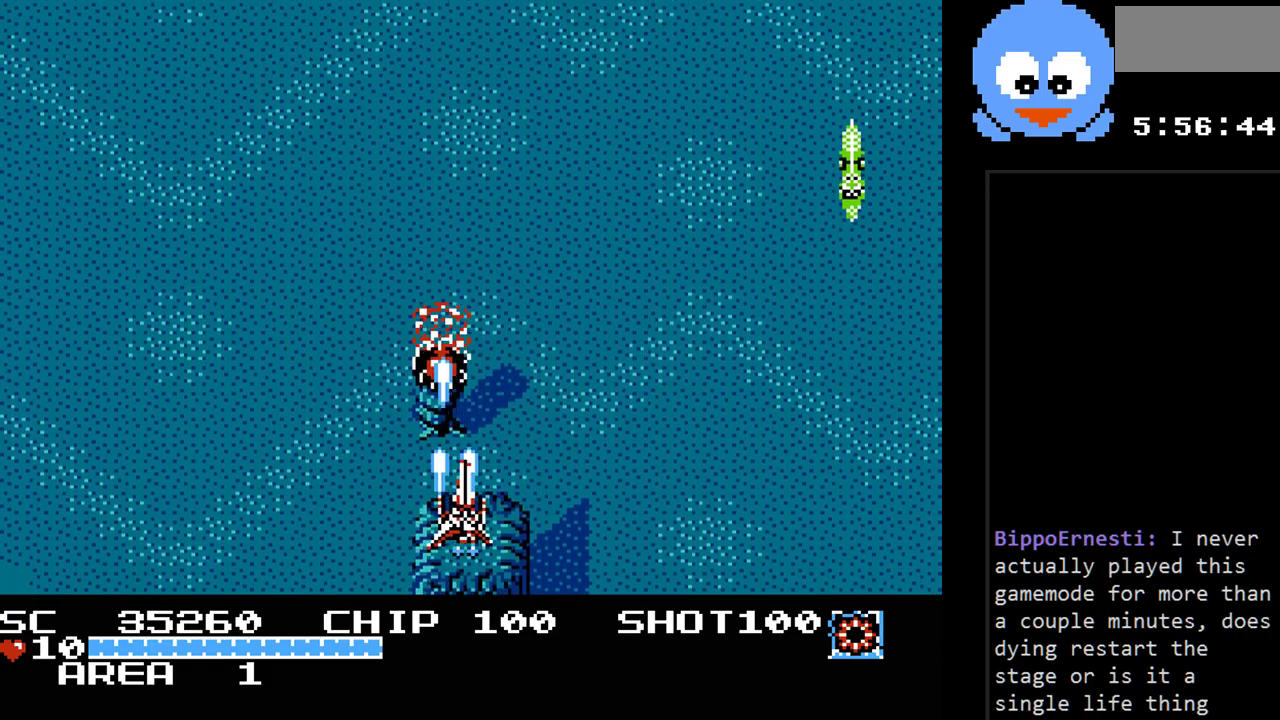
{"buttons": ["Y", "DPAD_RIGHT"], "events": []}
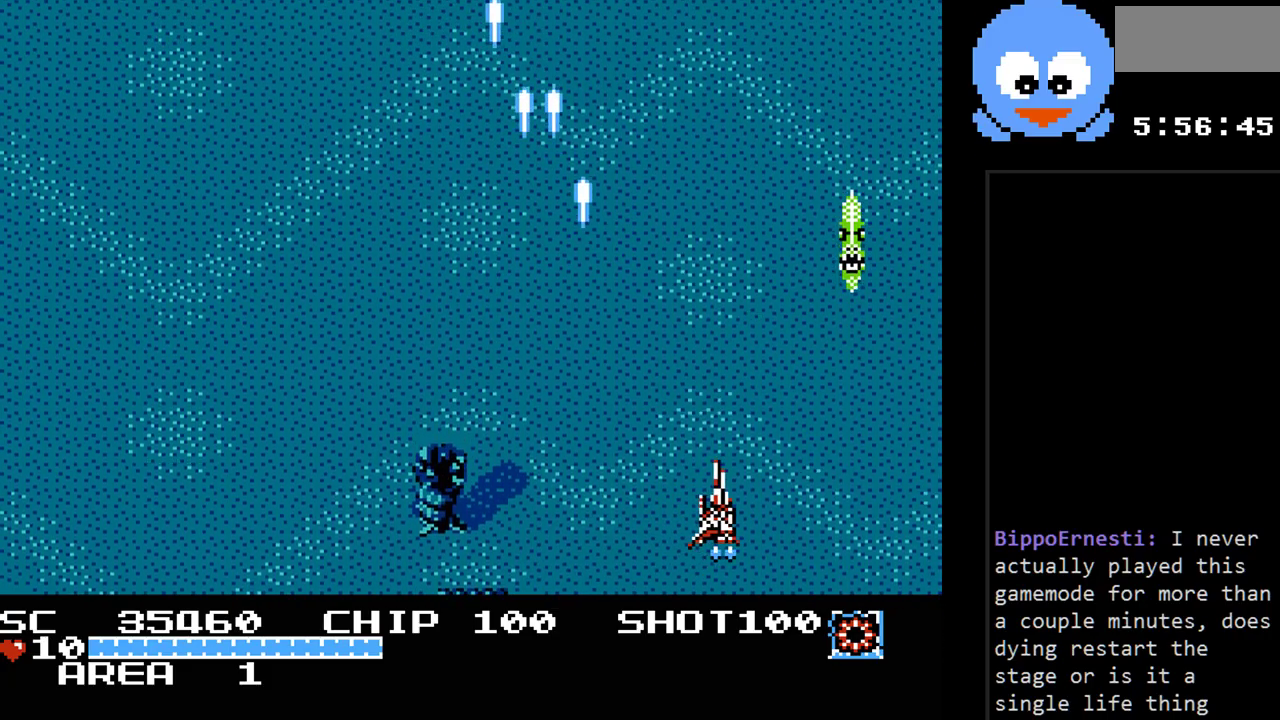
{"buttons": ["Y", "DPAD_RIGHT"], "events": [[183, "DPAD_RIGHT", "up"], [450, "DPAD_RIGHT", "down"]]}
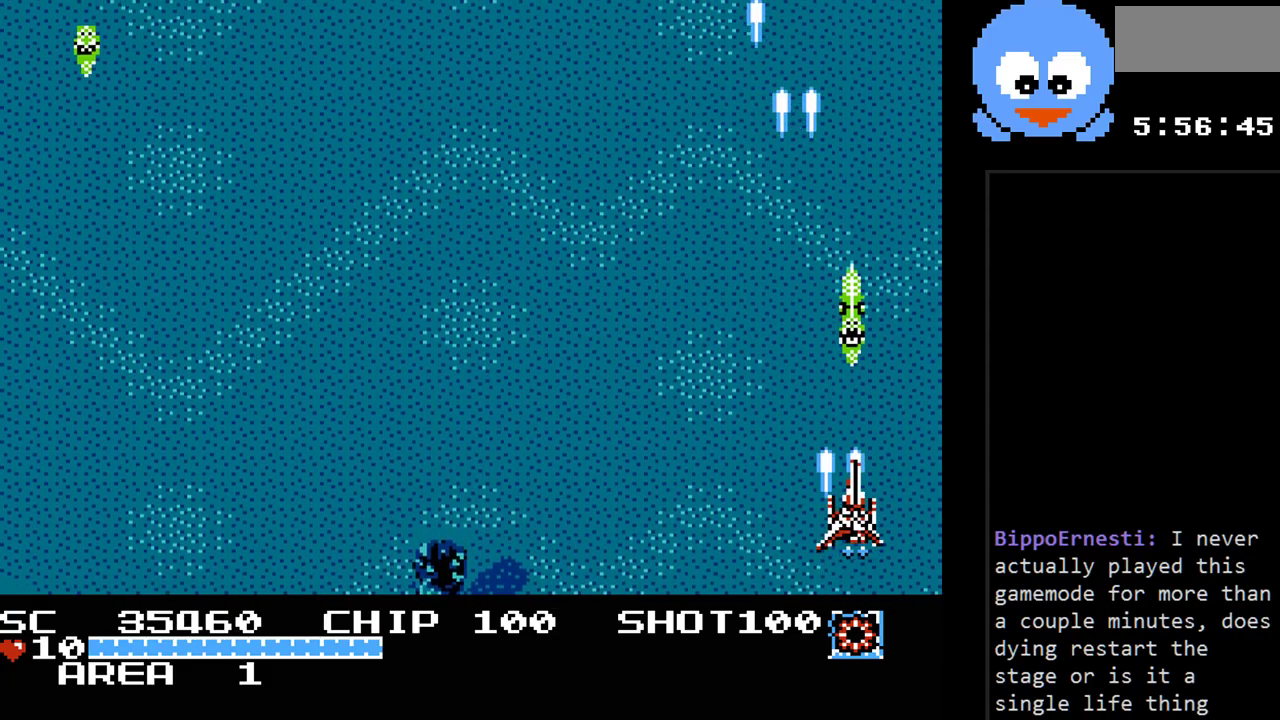
{"buttons": ["Y", "DPAD_LEFT"], "events": [[50, "DPAD_RIGHT", "up"], [300, "DPAD_LEFT", "down"]]}
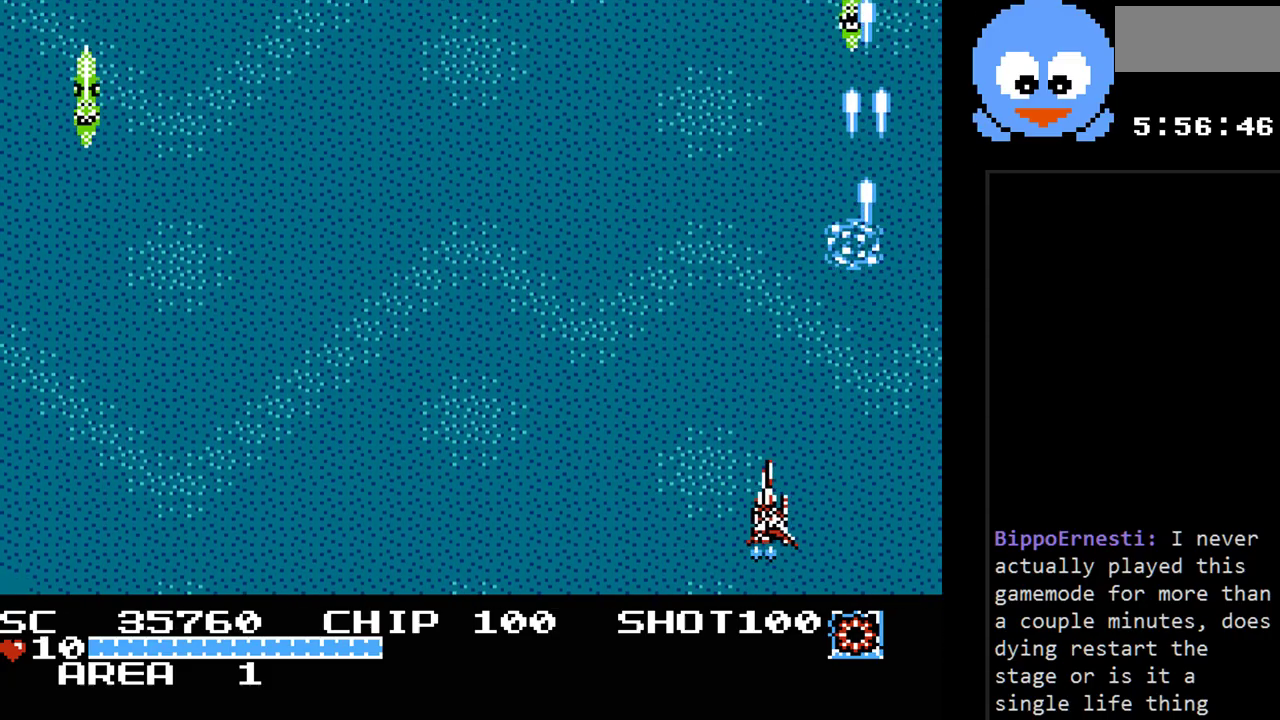
{"buttons": ["Y", "DPAD_UP", "DPAD_RIGHT"], "events": [[150, "DPAD_LEFT", "up"], [217, "DPAD_RIGHT", "down"], [467, "DPAD_UP", "down"]]}
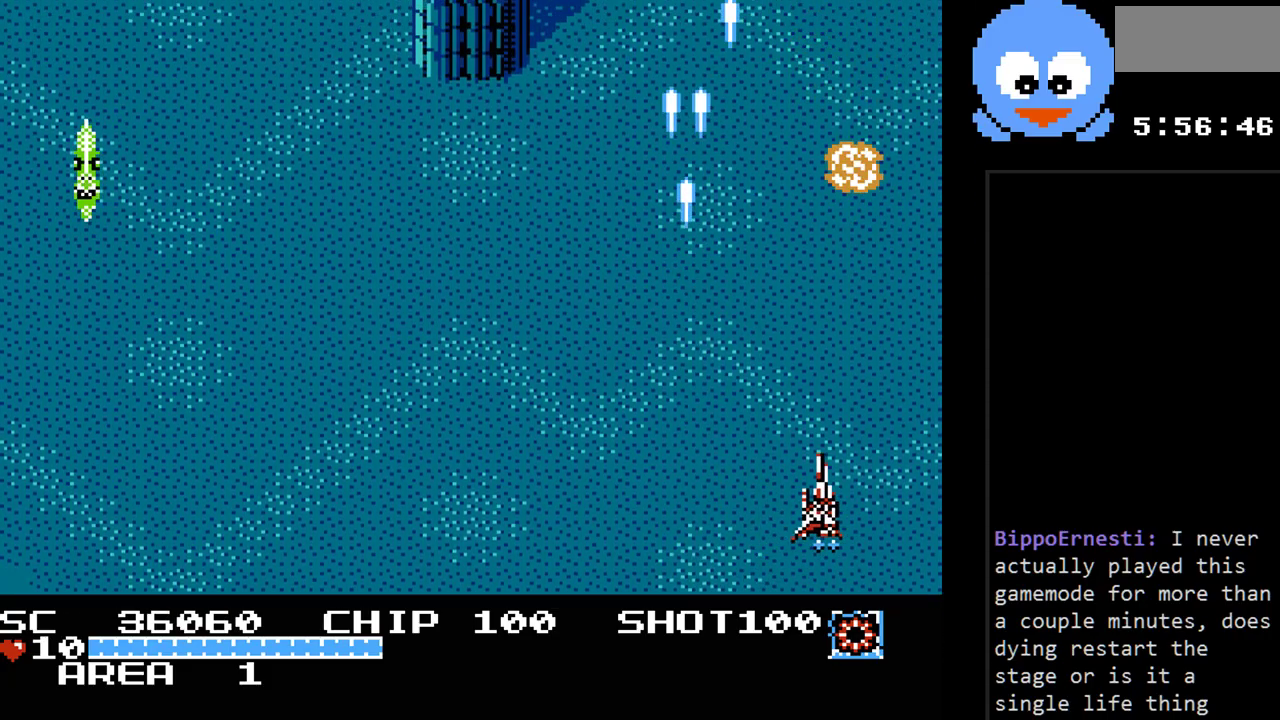
{"buttons": ["Y"], "events": [[67, "DPAD_RIGHT", "up"], [167, "DPAD_UP", "up"]]}
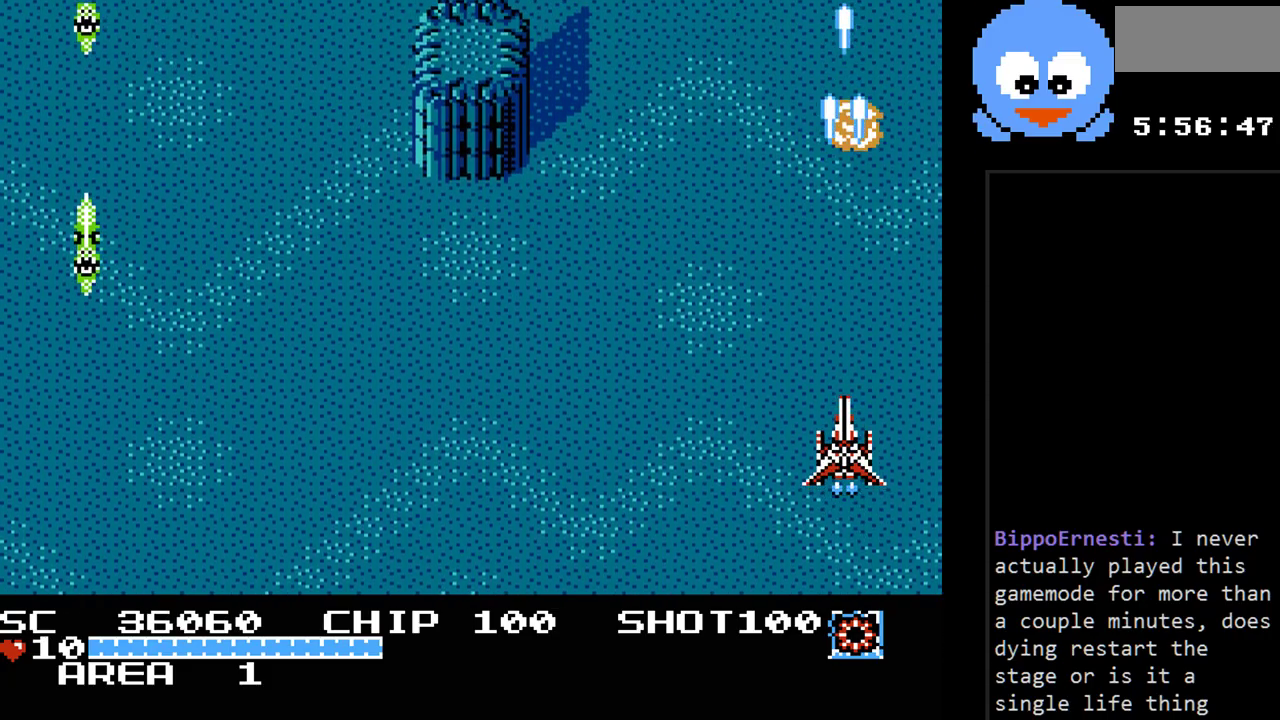
{"buttons": ["Y"], "events": []}
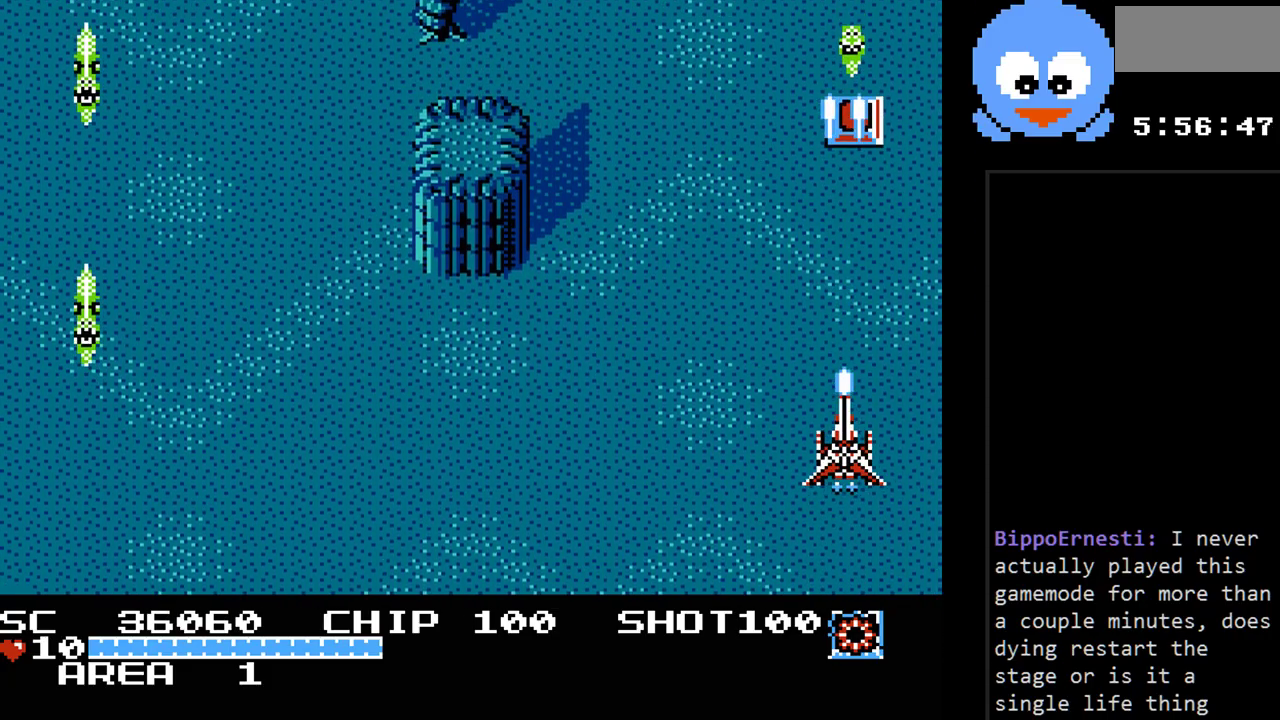
{"buttons": ["Y", "DPAD_UP"], "events": [[183, "DPAD_UP", "down"]]}
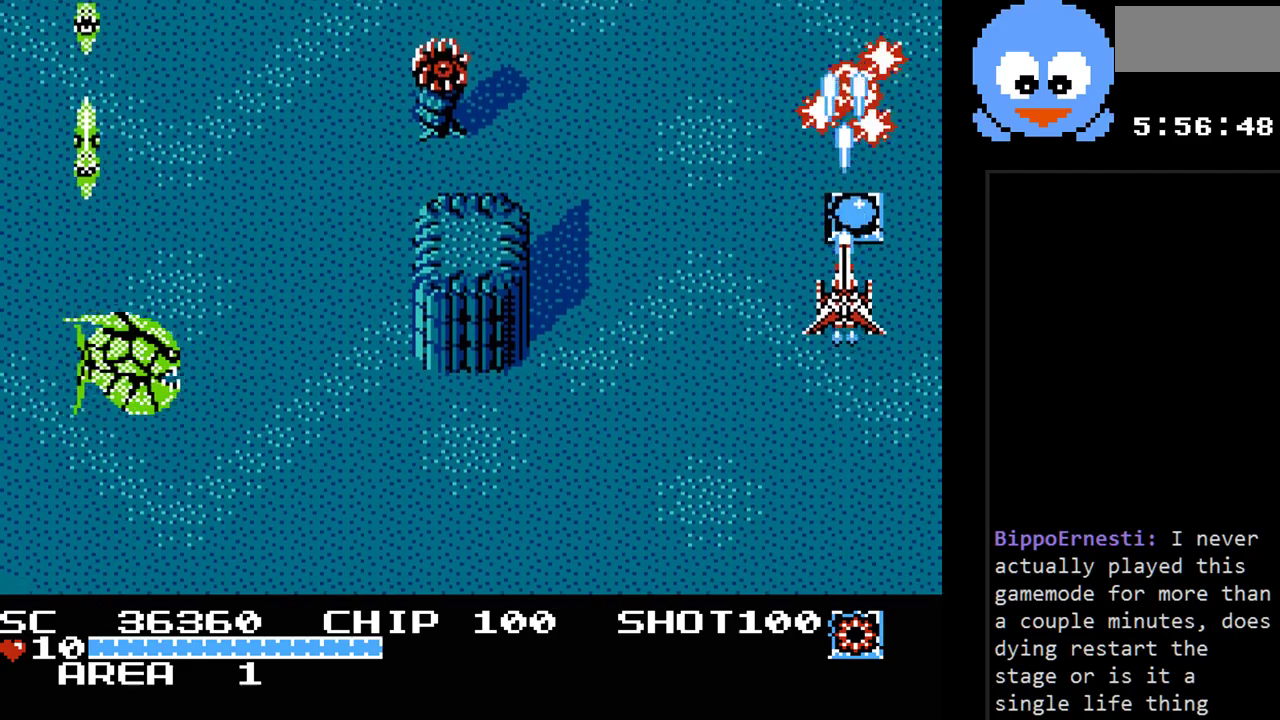
{"buttons": ["Y", "DPAD_LEFT"], "events": [[167, "DPAD_UP", "up"], [267, "DPAD_DOWN", "down"], [333, "DPAD_LEFT", "down"], [483, "DPAD_DOWN", "up"]]}
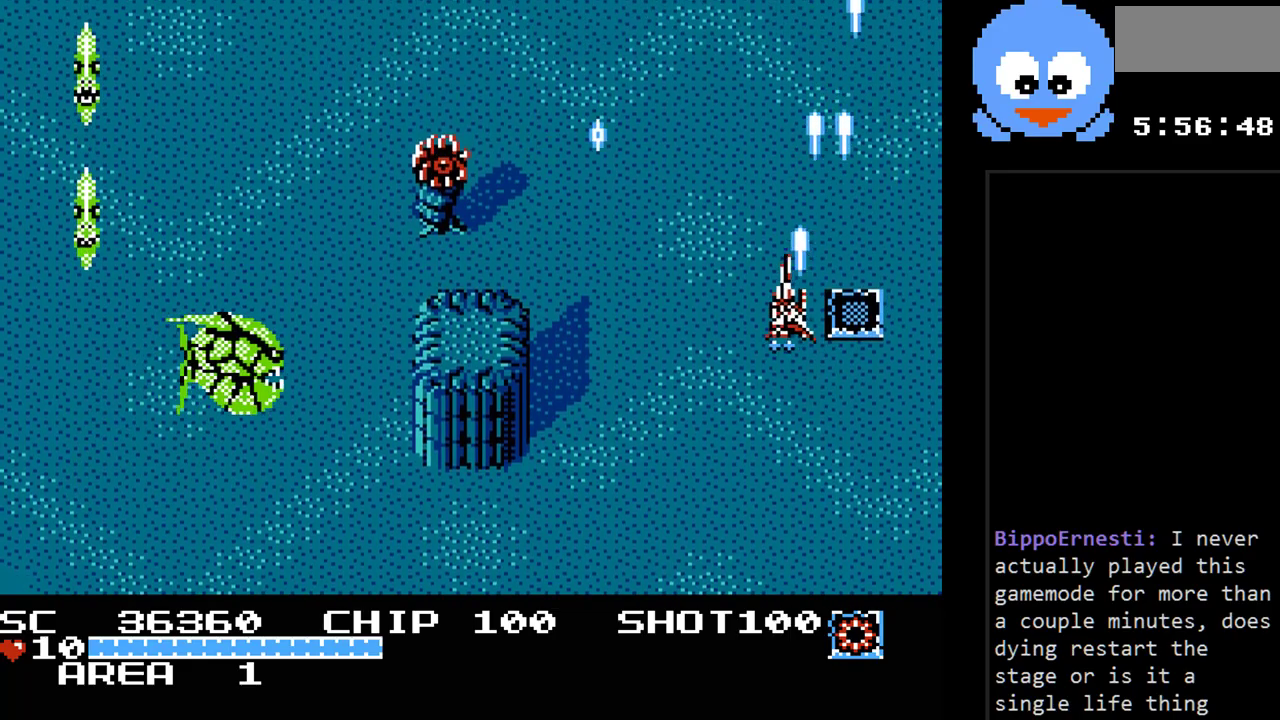
{"buttons": ["Y", "DPAD_DOWN", "DPAD_LEFT"], "events": [[117, "DPAD_DOWN", "down"]]}
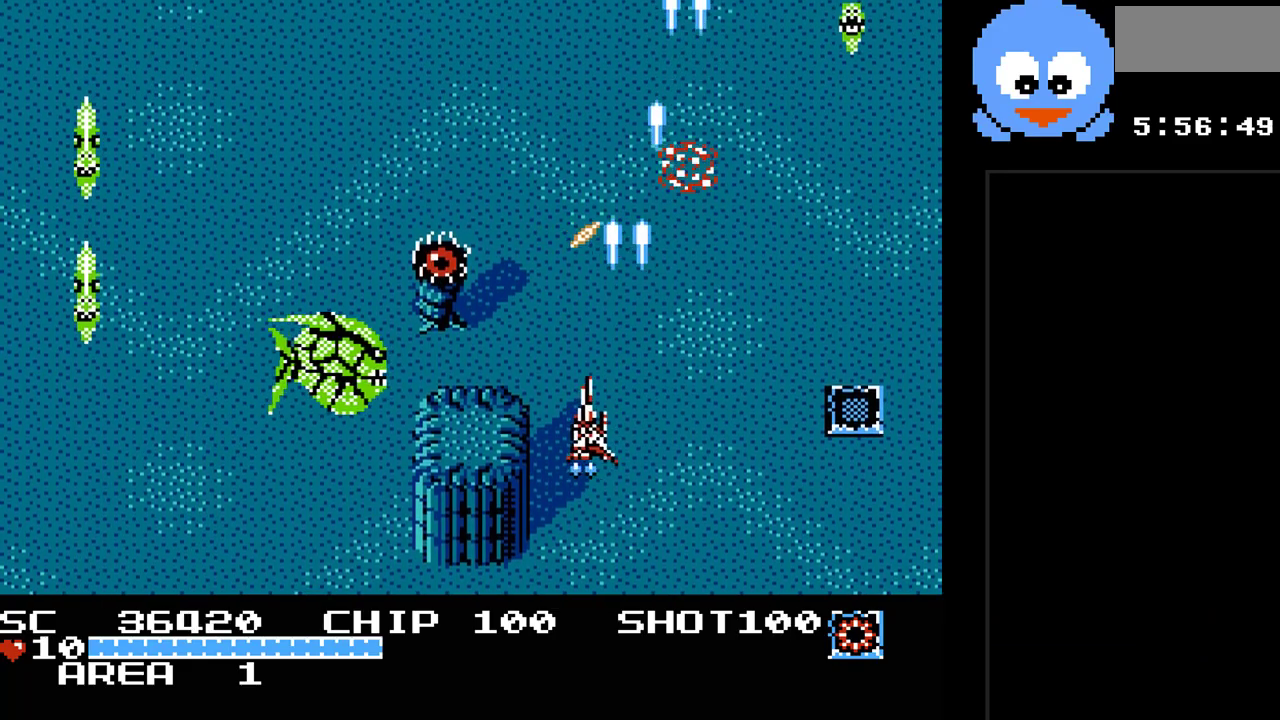
{"buttons": ["Y", "DPAD_DOWN"], "events": [[317, "DPAD_LEFT", "up"]]}
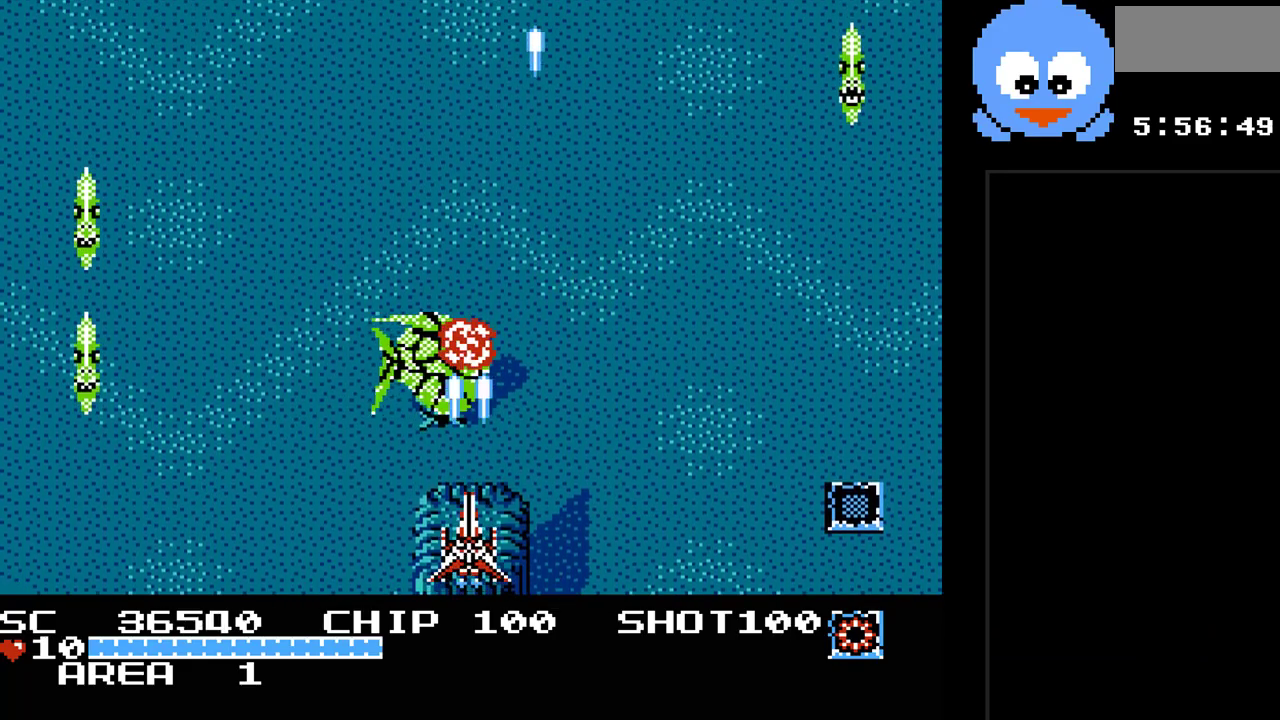
{"buttons": ["Y", "DPAD_RIGHT"], "events": [[17, "DPAD_DOWN", "up"], [167, "DPAD_LEFT", "down"], [233, "DPAD_LEFT", "up"], [450, "DPAD_RIGHT", "down"]]}
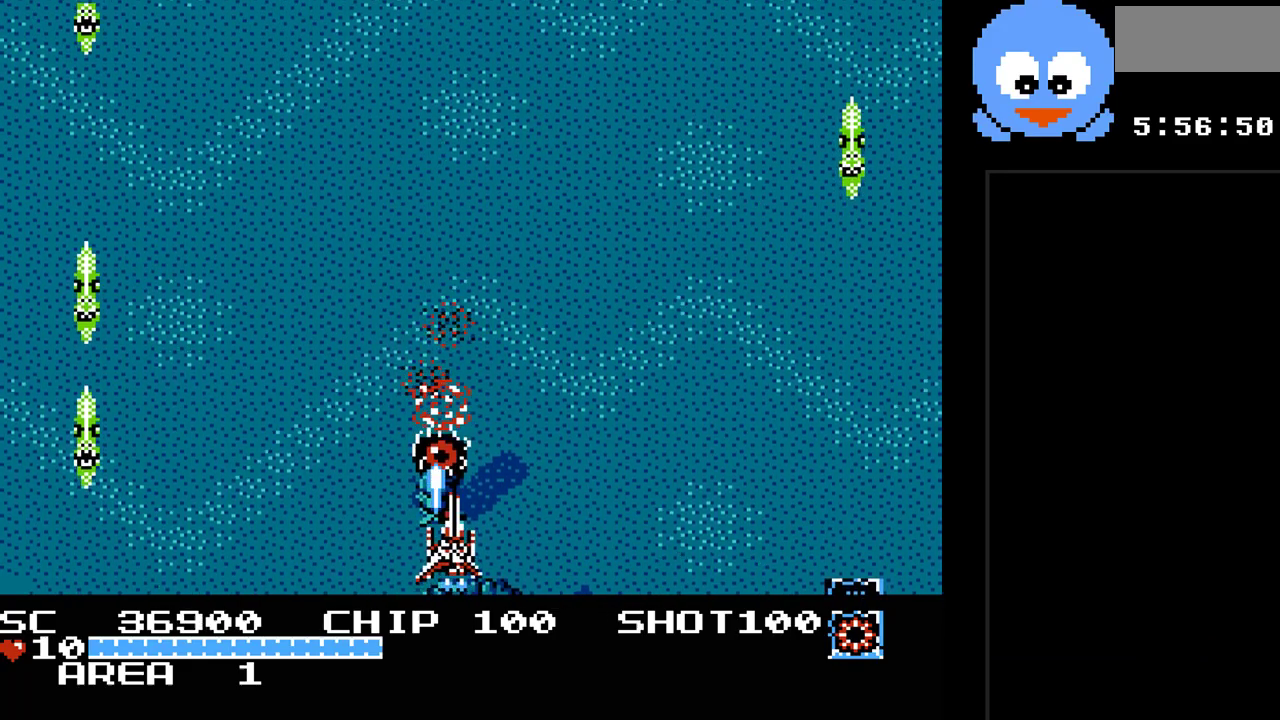
{"buttons": [], "events": [[400, "Y", "up"], [433, "DPAD_RIGHT", "up"]]}
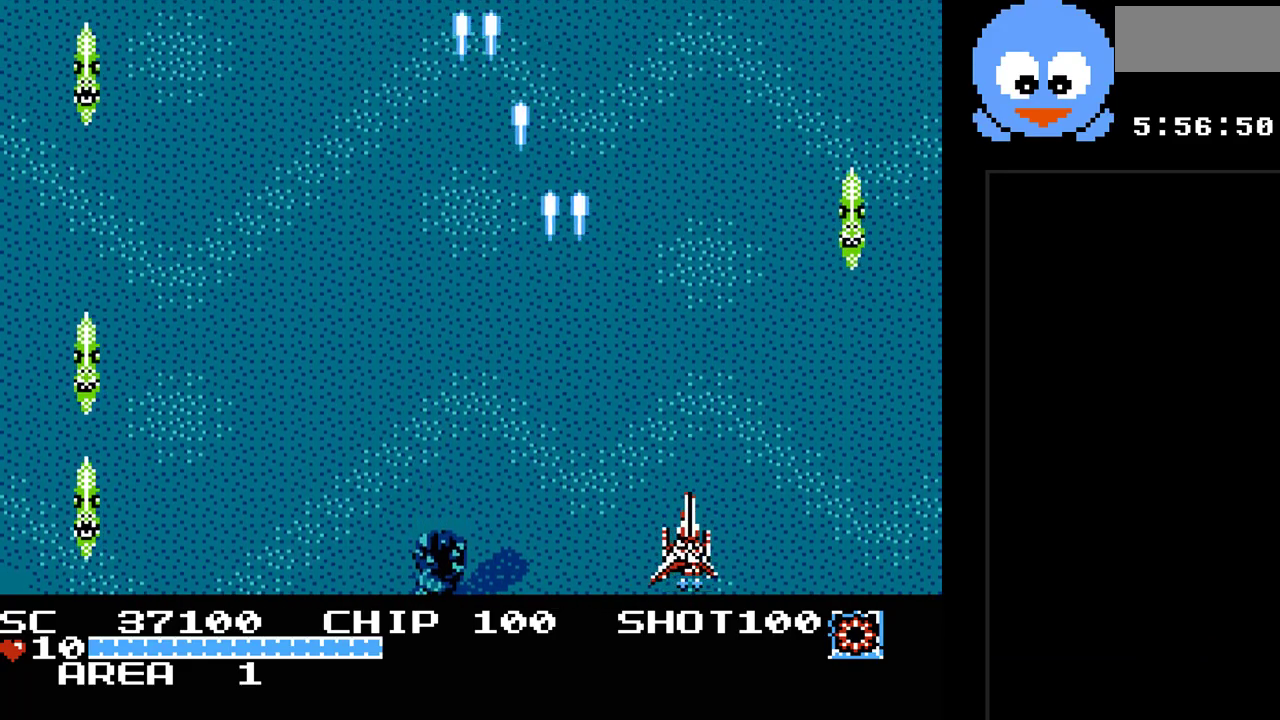
{"buttons": [], "events": [[67, "START", "down"], [250, "START", "up"]]}